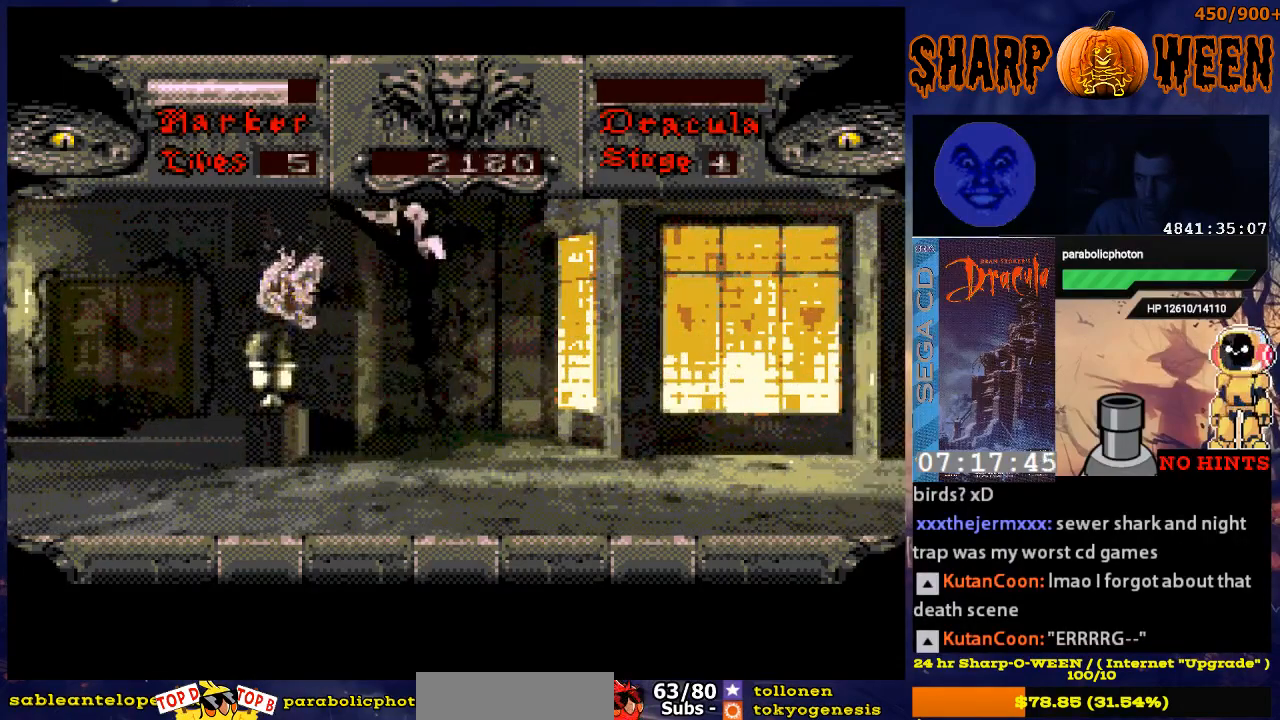
Gameplay with a controller (Xbox layout); each line is a JSON object with the inputs held at the frame after it. "events" lists button and stick changes between this image and that frame as [ms after this image, input, new state], when the widget could be followed in between. Not read: L1 L2 L3 R1 R2 R3.
{"buttons": ["DPAD_RIGHT"], "events": [[100, "DPAD_RIGHT", "down"], [100, "DPAD_UP", "up"]]}
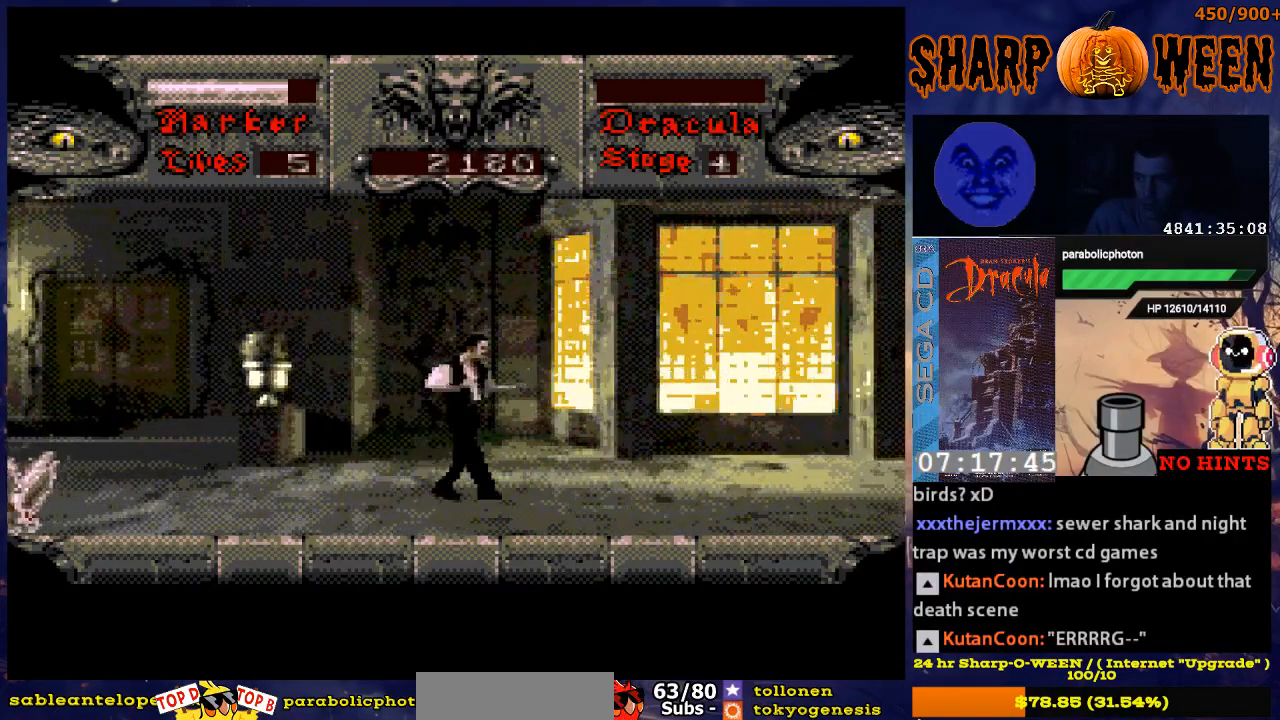
{"buttons": ["DPAD_RIGHT"], "events": []}
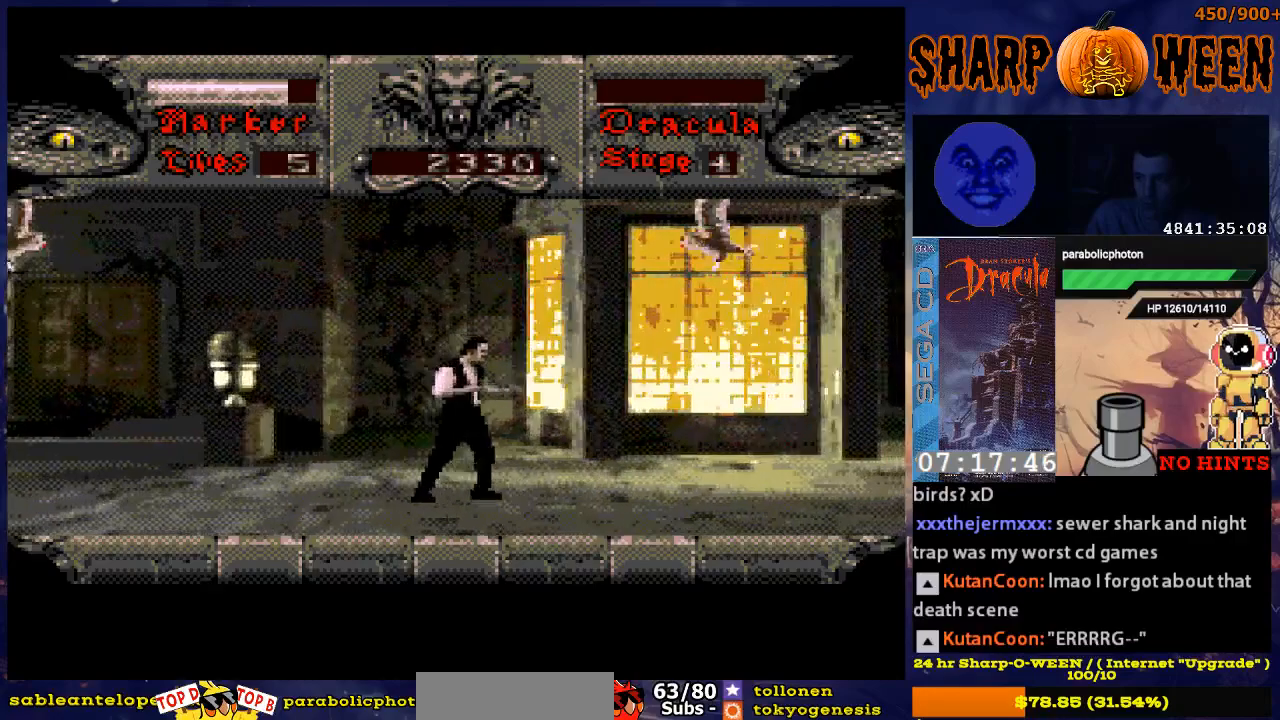
{"buttons": ["DPAD_UP"], "events": [[33, "DPAD_RIGHT", "up"], [83, "DPAD_UP", "down"], [217, "C", "down"], [334, "C", "up"]]}
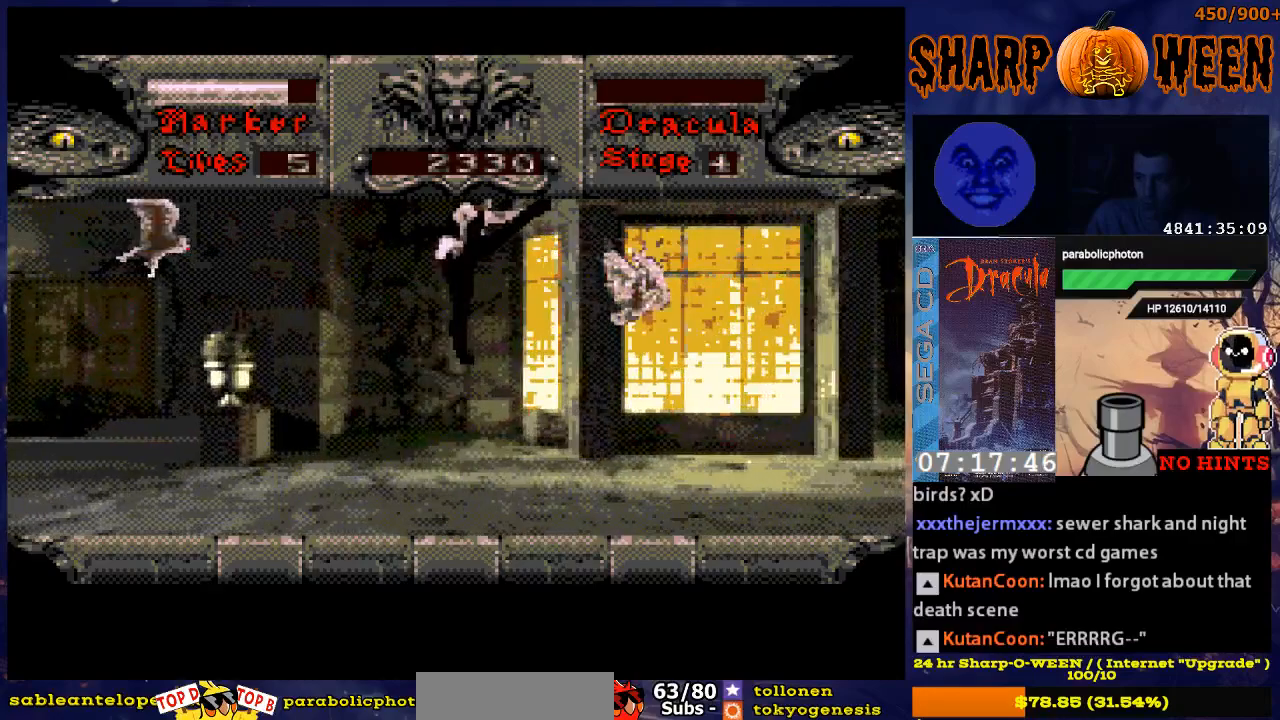
{"buttons": ["C", "DPAD_UP"], "events": [[134, "DPAD_UP", "up"], [285, "DPAD_LEFT", "down"], [385, "DPAD_UP", "down"], [435, "DPAD_LEFT", "up"], [486, "C", "down"]]}
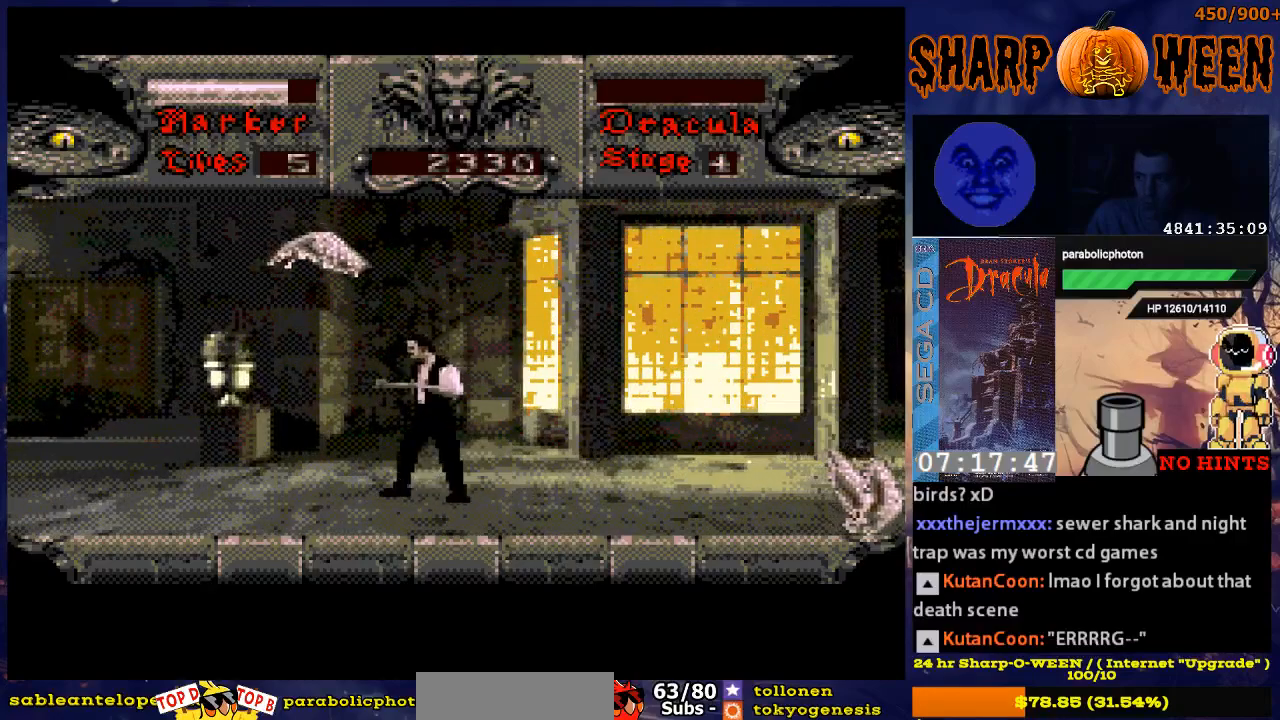
{"buttons": ["DPAD_RIGHT"], "events": [[134, "C", "up"], [184, "C", "down"], [235, "DPAD_UP", "up"], [285, "C", "up"], [335, "DPAD_RIGHT", "down"]]}
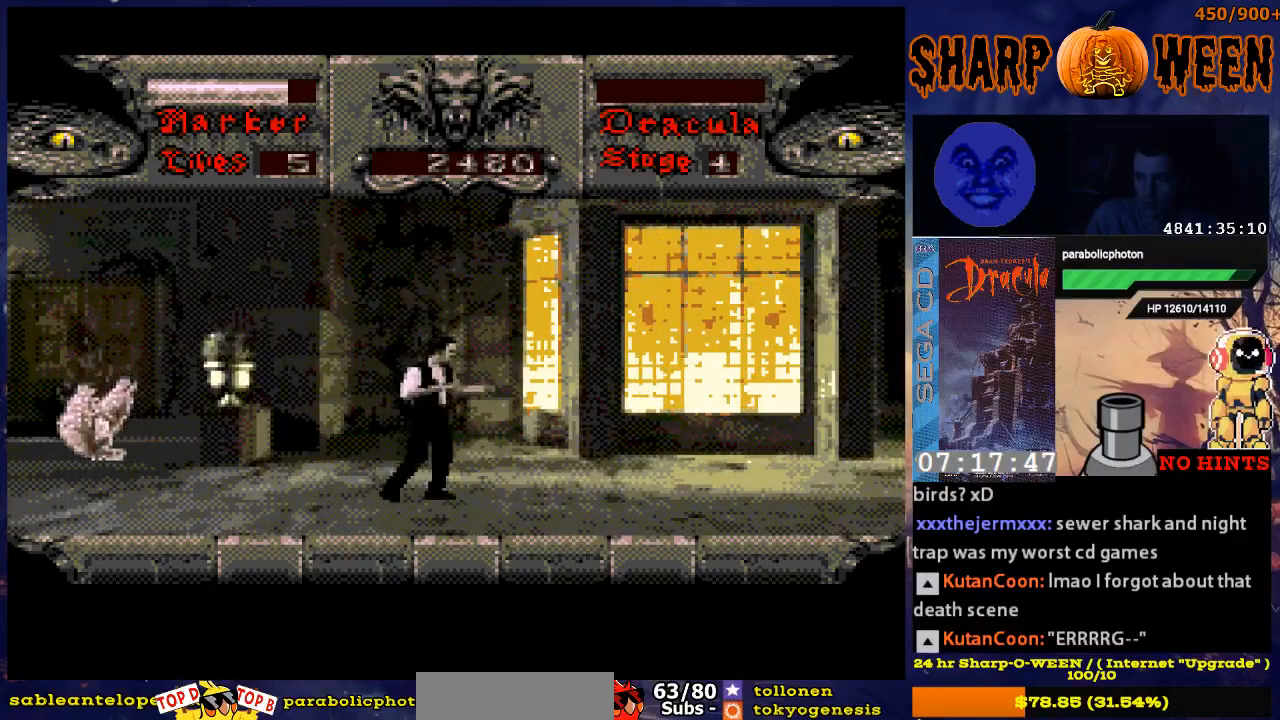
{"buttons": ["DPAD_RIGHT"], "events": []}
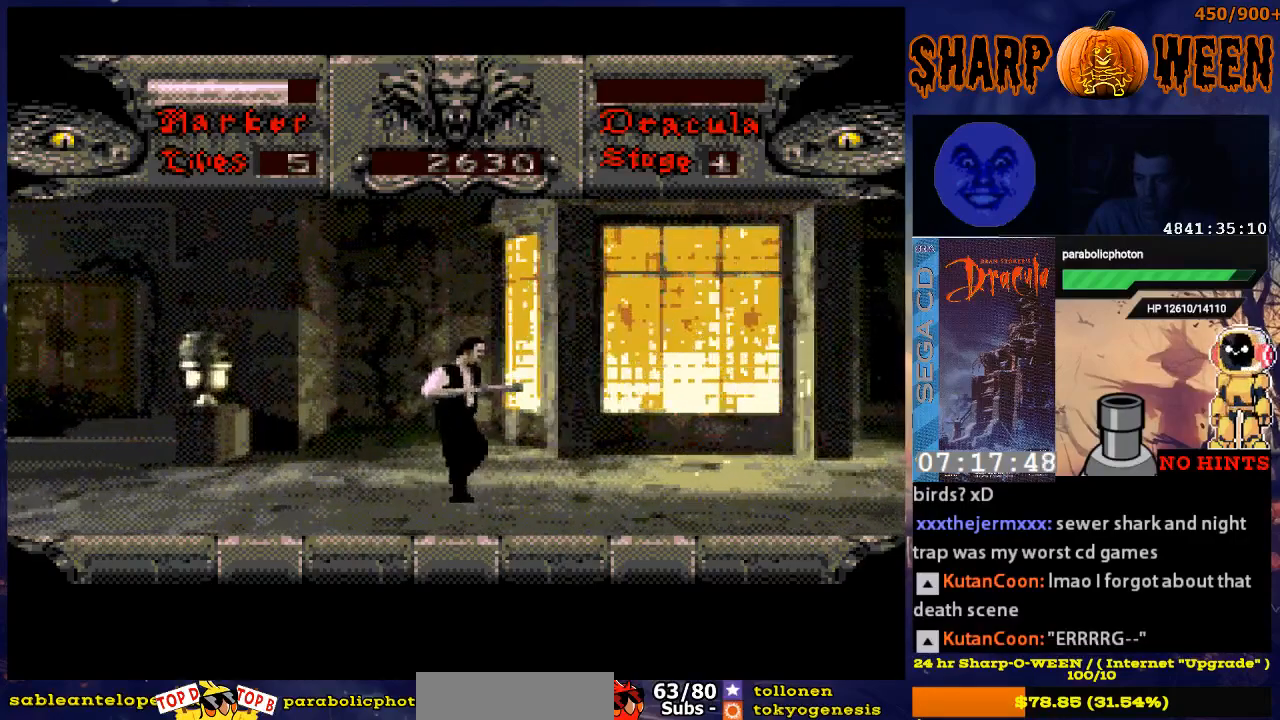
{"buttons": ["DPAD_RIGHT"], "events": []}
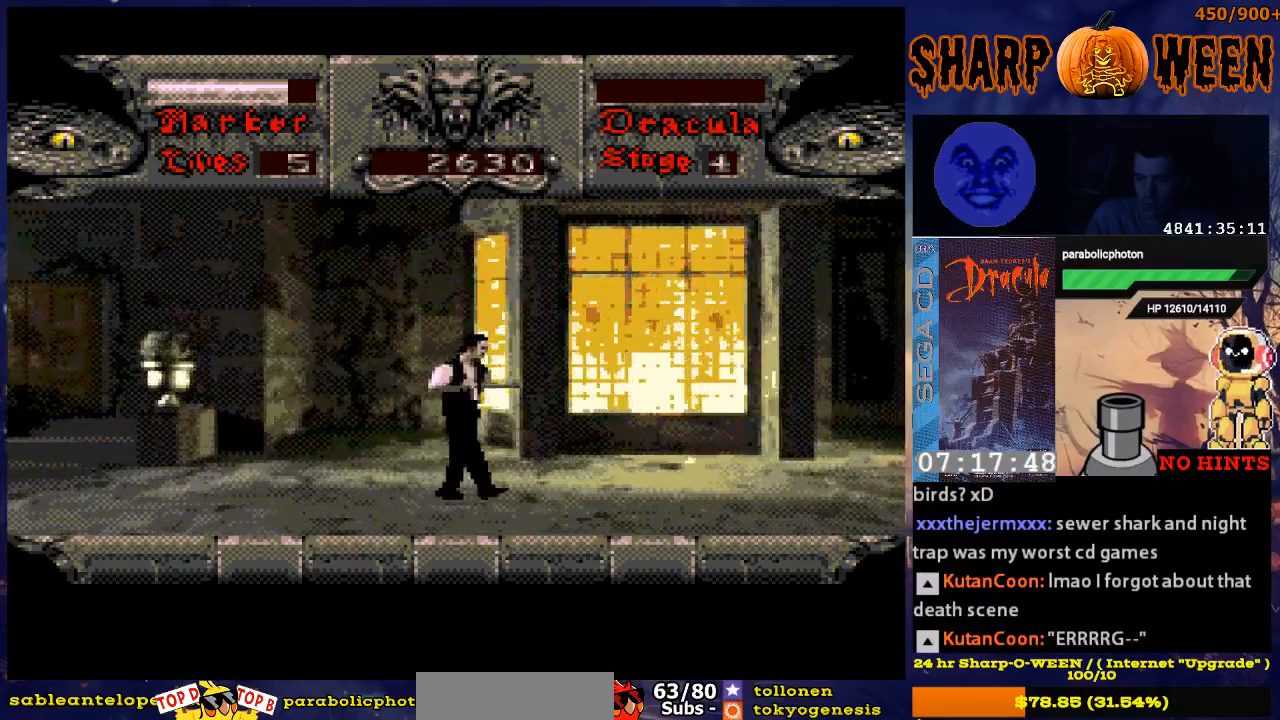
{"buttons": ["DPAD_RIGHT"], "events": []}
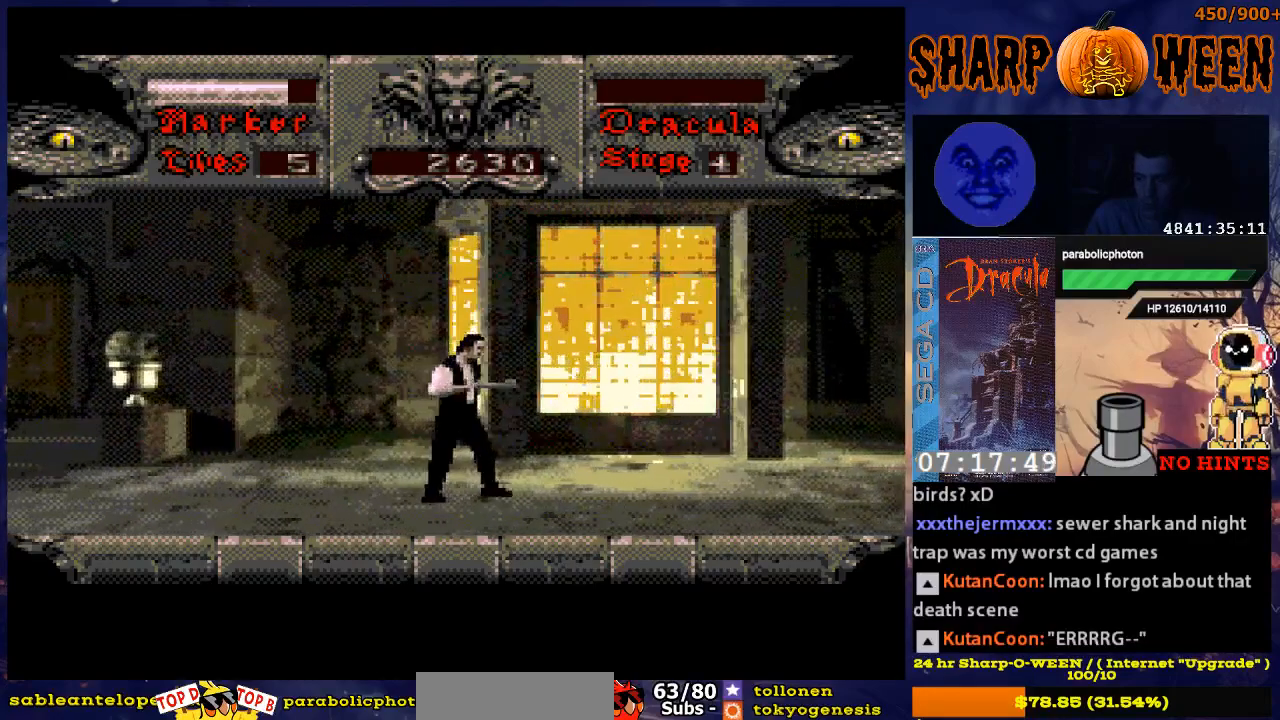
{"buttons": ["DPAD_RIGHT"], "events": []}
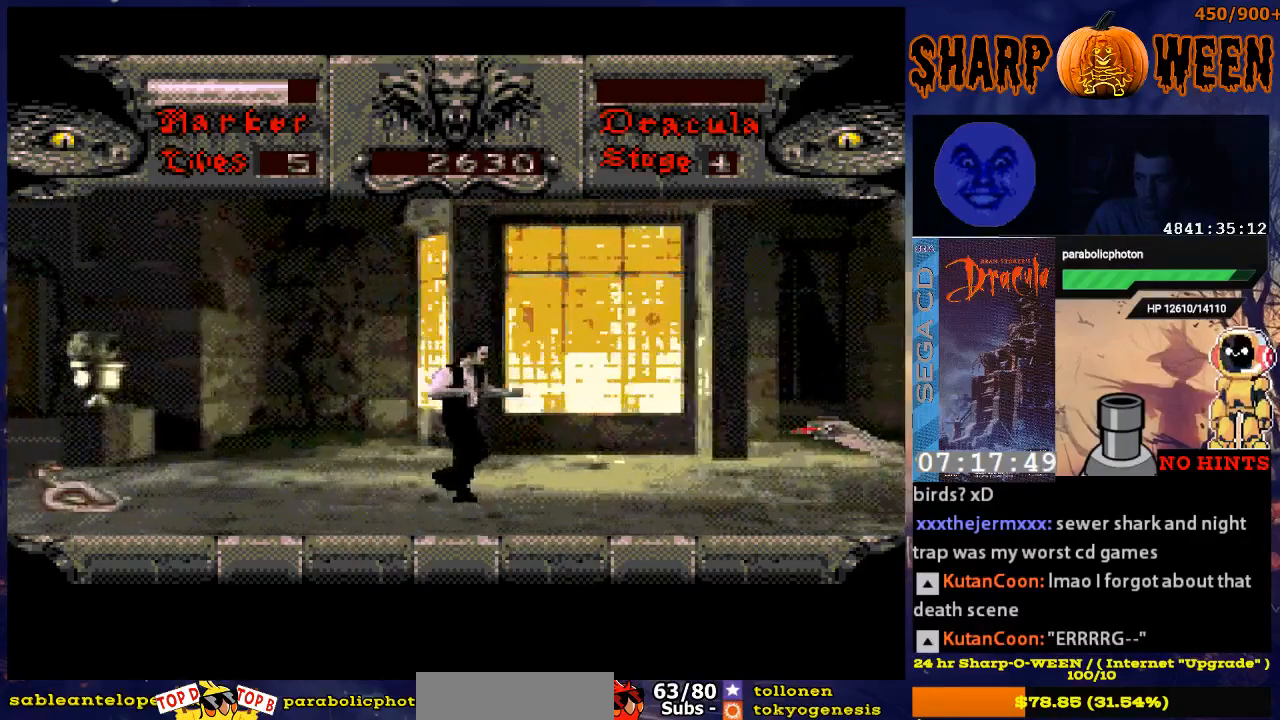
{"buttons": [], "events": [[151, "DPAD_RIGHT", "up"]]}